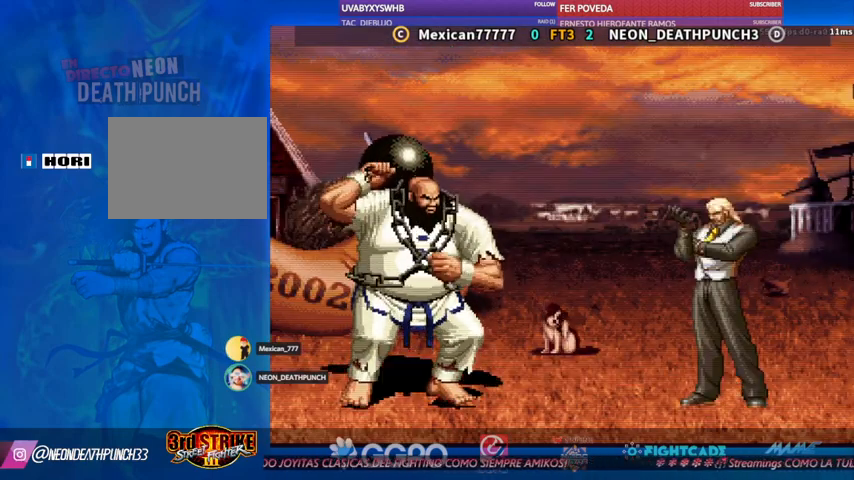
Gameplay with a controller (arcade stick); each line is a JSON object with the inputs held at the frame after it (dt_ms = milliseconds from this image to that frame). "events" lists button and stick changes between this image and that frame as [ms after this image, input, new state], when the widget could be followed in between. Not read: L3 R3.
{"dt_ms": 500, "buttons": [], "left_stick": "center", "events": [[367, "SQUARE", "down"], [367, "TRIANGLE", "down"], [433, "SQUARE", "up"], [433, "TRIANGLE", "up"]]}
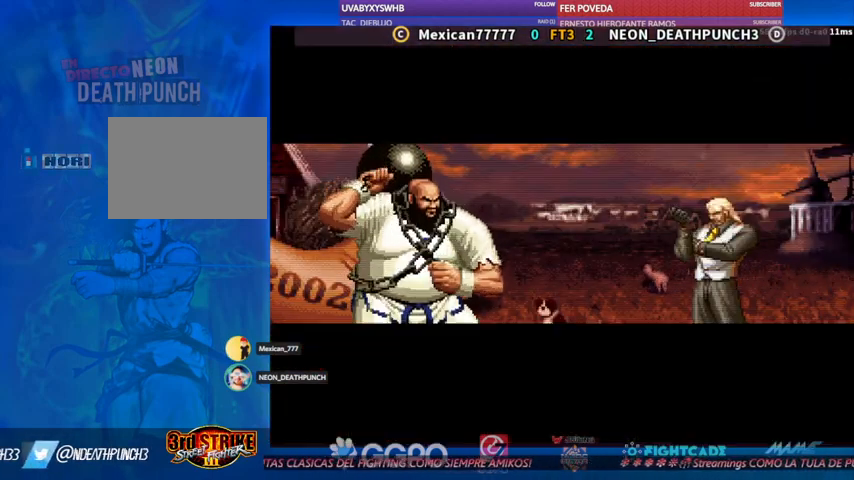
{"dt_ms": 500, "buttons": [], "left_stick": "center", "events": []}
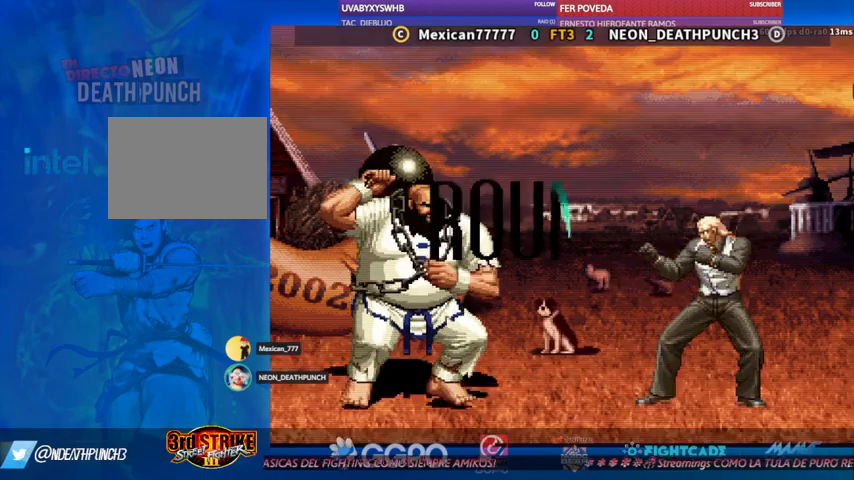
{"dt_ms": 500, "buttons": [], "left_stick": "center", "events": [[367, "left_stick", "up"], [500, "left_stick", "center"]]}
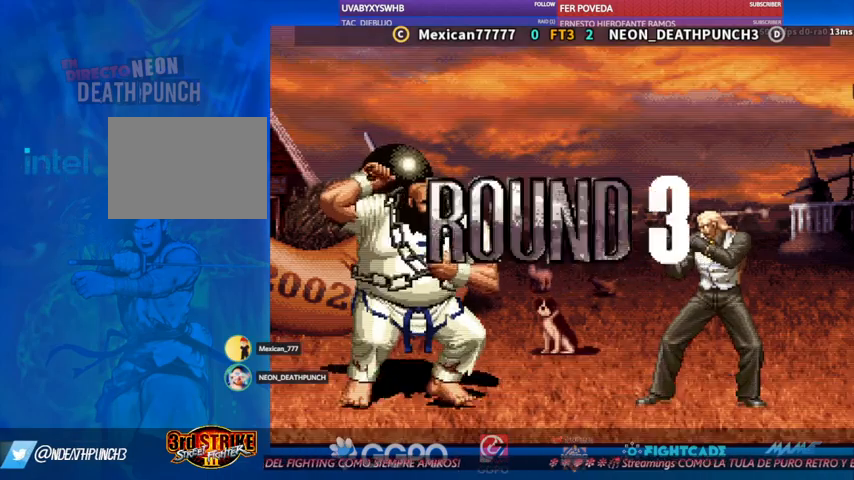
{"dt_ms": 500, "buttons": [], "left_stick": "center"}
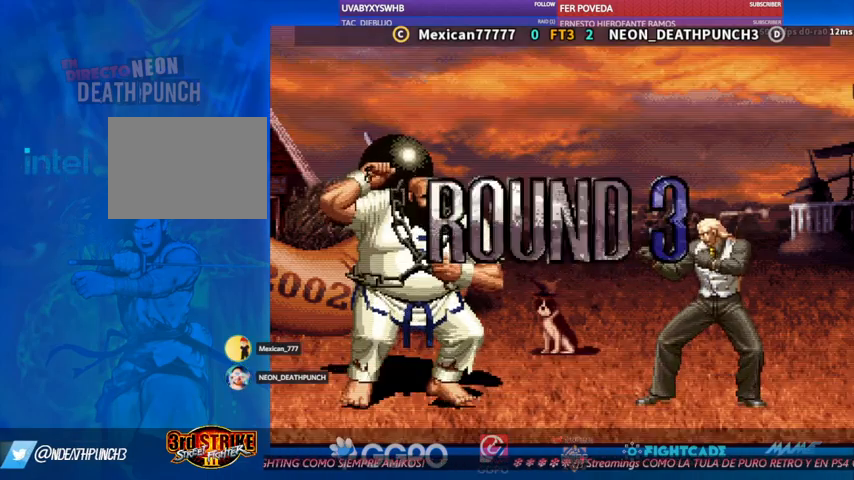
{"dt_ms": 500, "buttons": [], "left_stick": "center", "events": []}
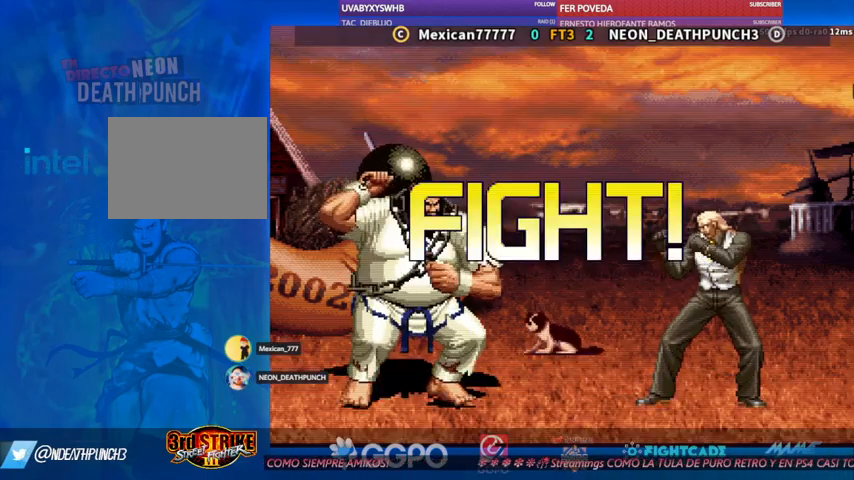
{"dt_ms": 500, "buttons": [], "left_stick": "center", "events": [[100, "left_stick", "down-left"], [133, "R1", "down"], [167, "R1", "up"], [300, "left_stick", "center"]]}
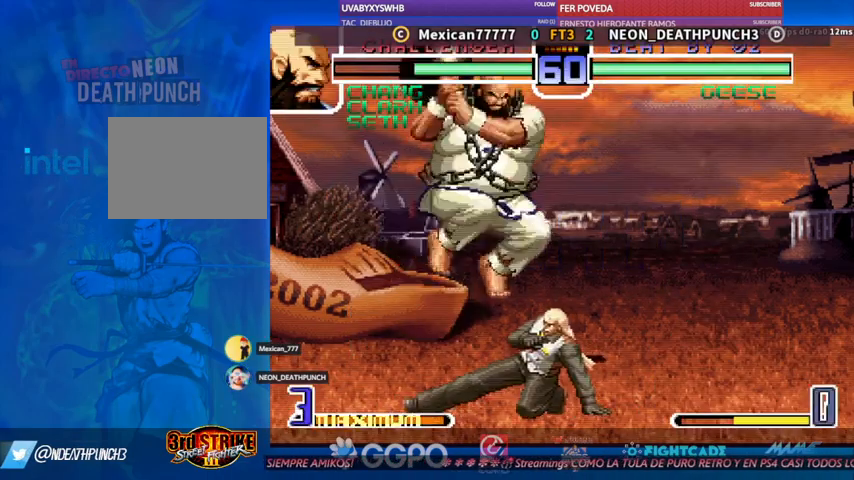
{"dt_ms": 500, "buttons": [], "left_stick": "down", "events": [[233, "TRIANGLE", "down"], [233, "left_stick", "down-left"], [300, "TRIANGLE", "up"], [333, "TRIANGLE", "down"], [400, "TRIANGLE", "up"], [433, "TRIANGLE", "down"], [433, "left_stick", "down"], [500, "TRIANGLE", "up"]]}
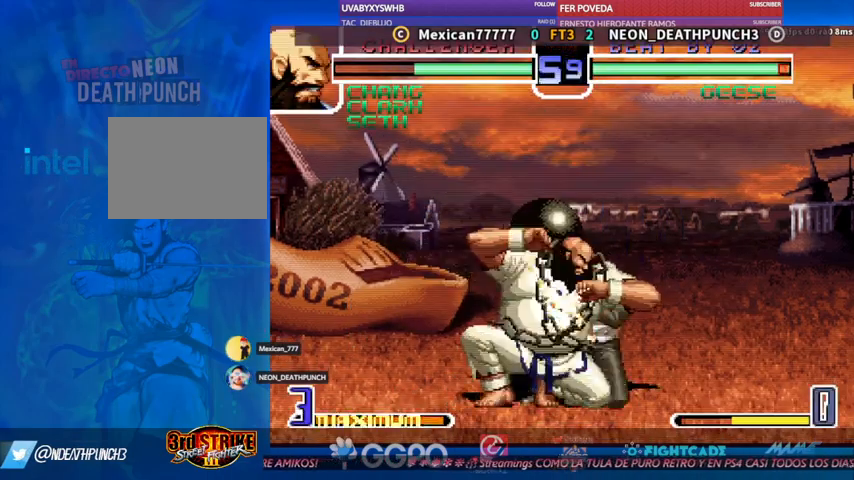
{"dt_ms": 500, "buttons": ["TRIANGLE"], "left_stick": "down", "events": [[67, "TRIANGLE", "down"], [100, "TRIANGLE", "up"], [167, "TRIANGLE", "down"], [233, "TRIANGLE", "up"], [300, "TRIANGLE", "down"], [333, "TRIANGLE", "up"], [367, "TRIANGLE", "down"], [433, "TRIANGLE", "up"], [467, "TRIANGLE", "down"]]}
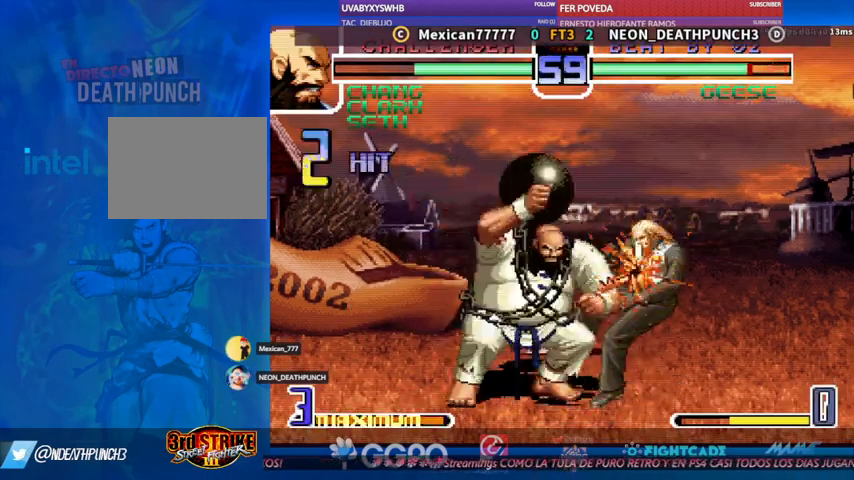
{"dt_ms": 500, "buttons": [], "left_stick": "center", "events": [[33, "TRIANGLE", "up"], [267, "left_stick", "center"]]}
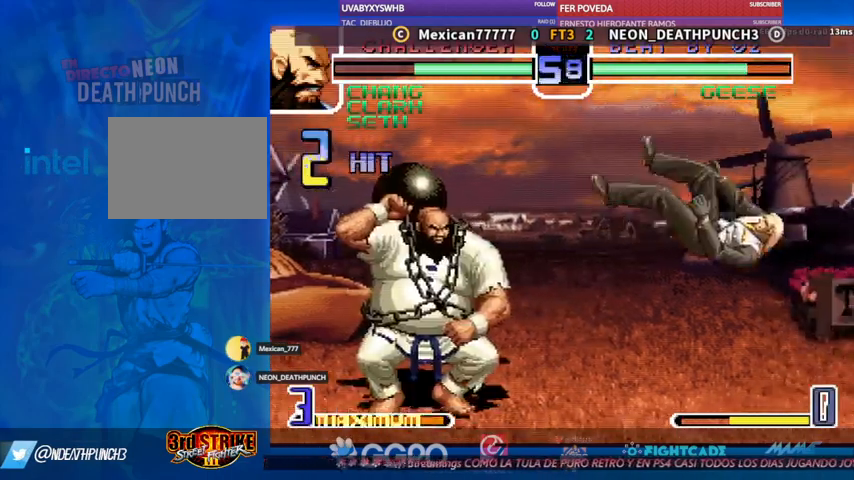
{"dt_ms": 500, "buttons": [], "left_stick": "center", "events": []}
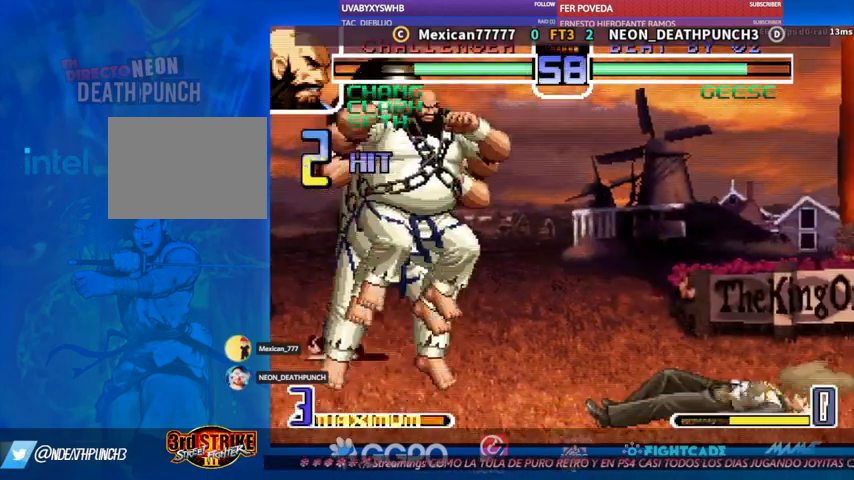
{"dt_ms": 500, "buttons": [], "left_stick": "down", "events": [[367, "left_stick", "down"]]}
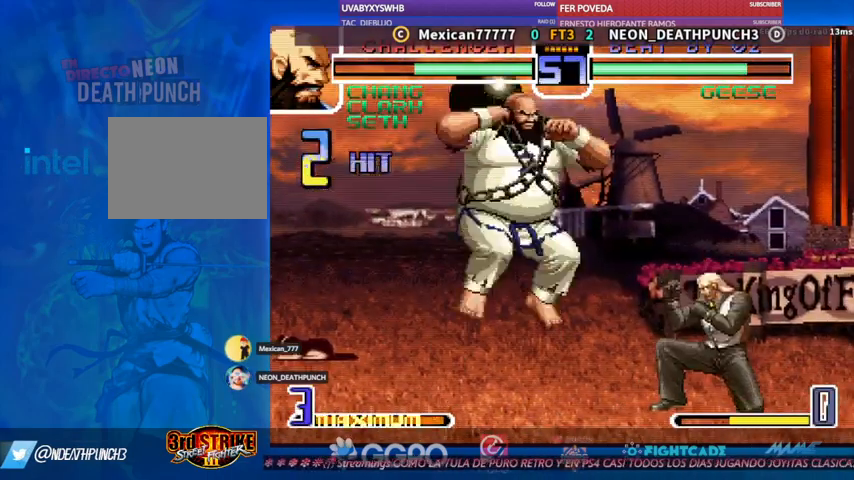
{"dt_ms": 500, "buttons": [], "left_stick": "down", "events": [[267, "left_stick", "center"], [467, "left_stick", "down"]]}
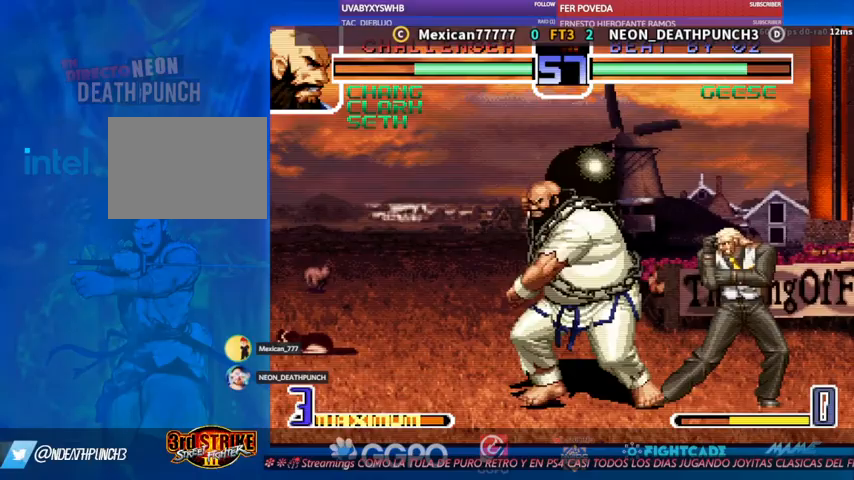
{"dt_ms": 500, "buttons": [], "left_stick": "down", "events": []}
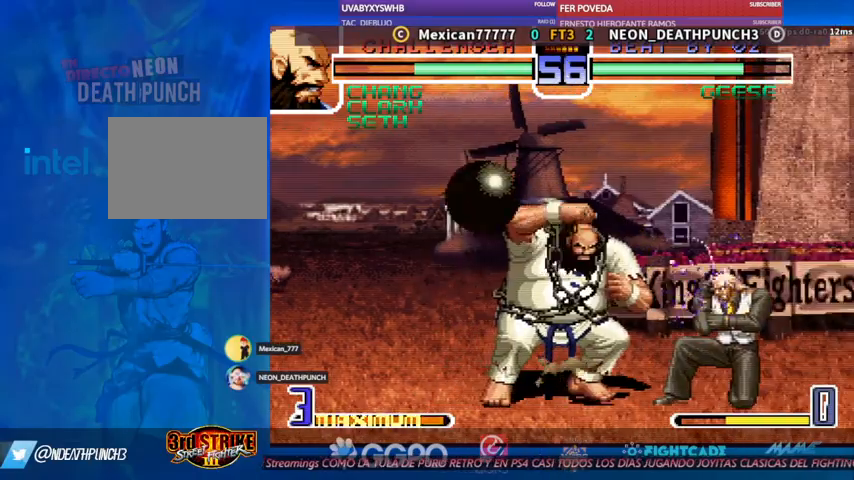
{"dt_ms": 500, "buttons": ["R1"], "left_stick": "down-left", "events": [[233, "left_stick", "down-left"], [367, "R1", "down"], [433, "R1", "up"], [467, "R1", "down"]]}
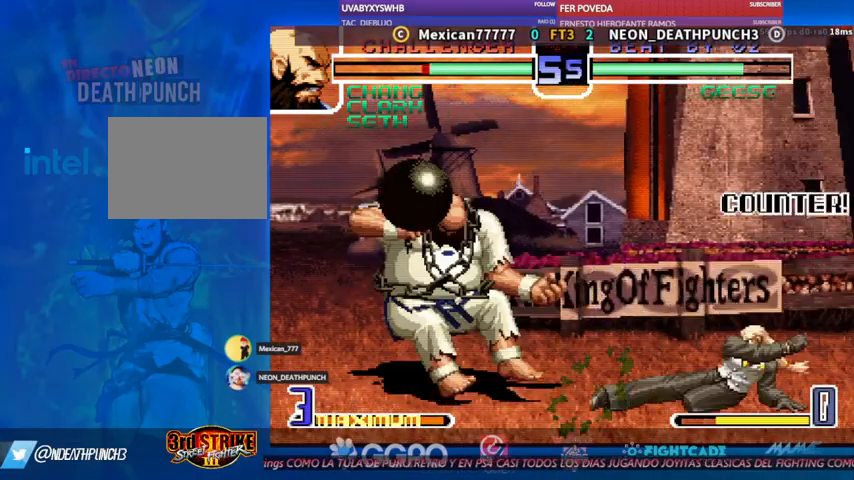
{"dt_ms": 500, "buttons": ["TRIANGLE", "R1"], "left_stick": "center", "events": [[33, "R1", "up"], [67, "R1", "down"], [133, "R1", "up"], [233, "left_stick", "center"], [500, "R1", "down"], [500, "TRIANGLE", "down"]]}
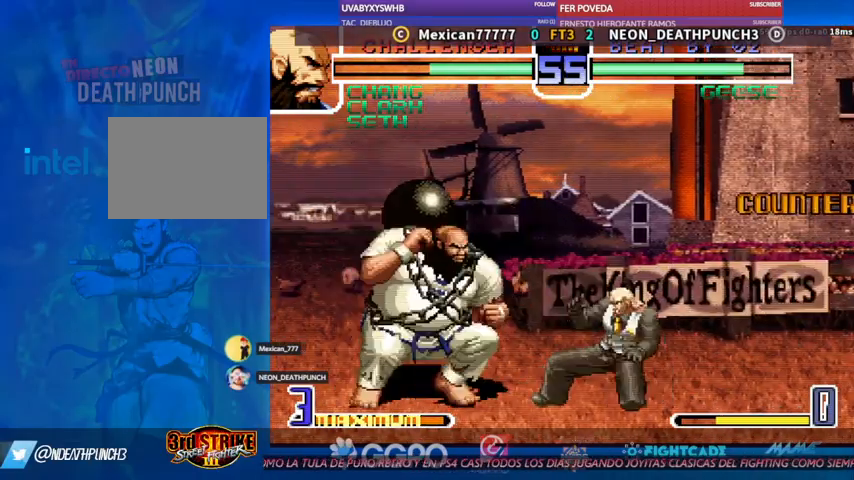
{"dt_ms": 500, "buttons": [], "left_stick": "center", "events": [[67, "R1", "up"], [67, "TRIANGLE", "up"]]}
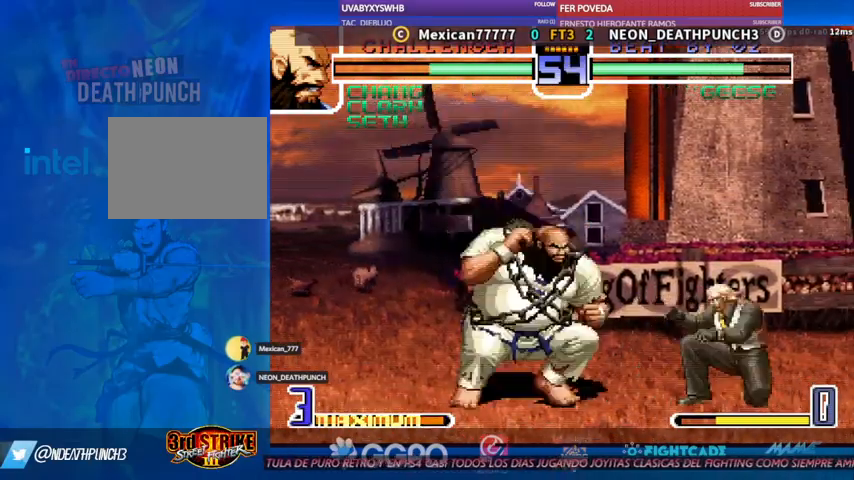
{"dt_ms": 500, "buttons": [], "left_stick": "down", "events": [[67, "TRIANGLE", "down"], [67, "left_stick", "down"], [133, "TRIANGLE", "up"]]}
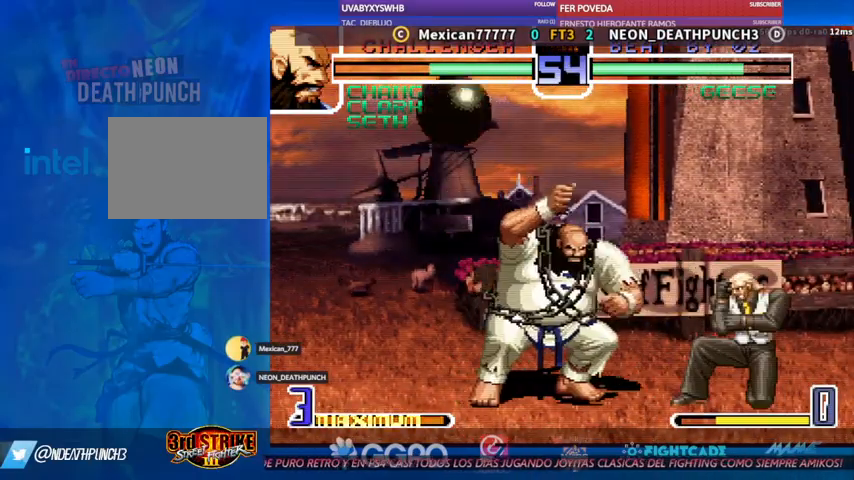
{"dt_ms": 500, "buttons": [], "left_stick": "down", "events": [[200, "R1", "down"], [267, "R1", "up"]]}
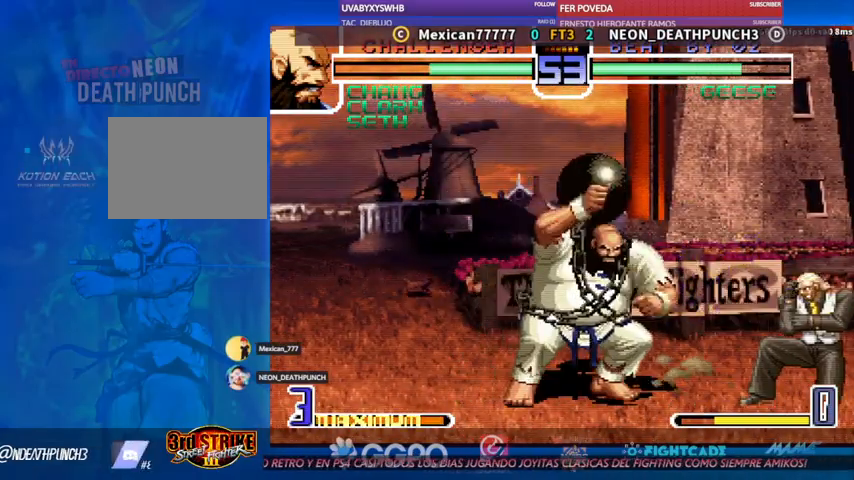
{"dt_ms": 500, "buttons": [], "left_stick": "center", "events": [[100, "left_stick", "down-left"], [133, "R1", "down"], [167, "R1", "up"], [200, "R1", "down"], [267, "R1", "up"], [300, "left_stick", "center"]]}
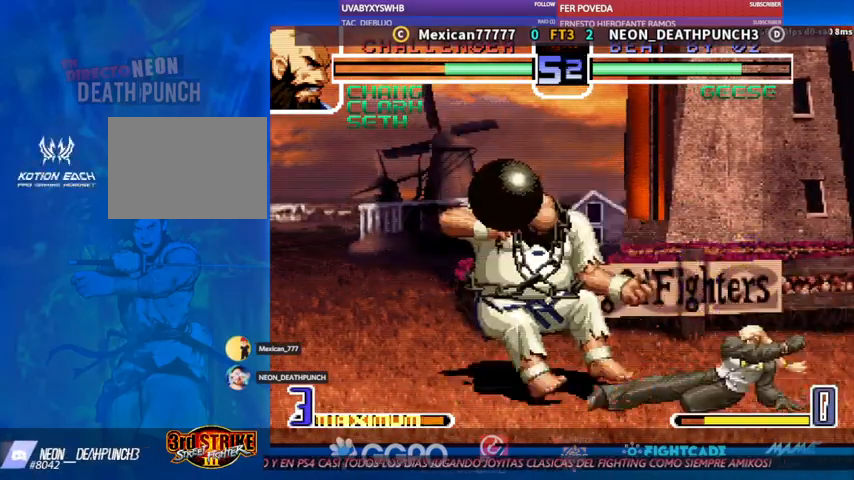
{"dt_ms": 500, "buttons": [], "left_stick": "down", "events": [[167, "left_stick", "down"]]}
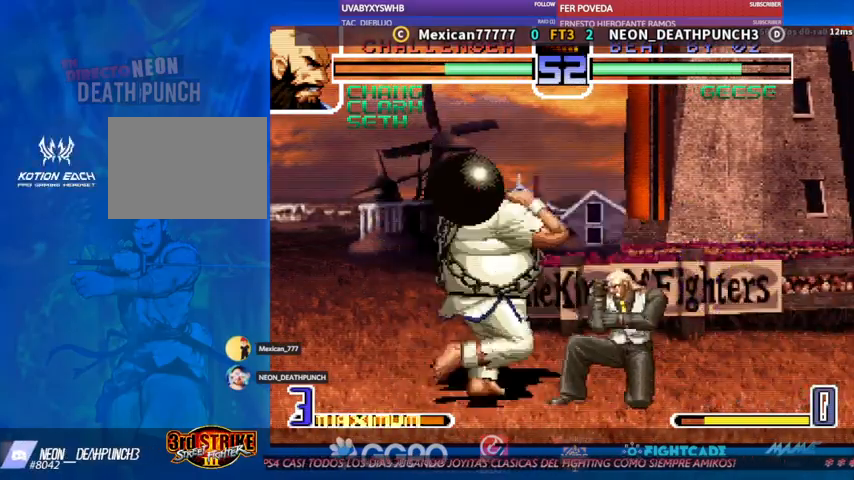
{"dt_ms": 500, "buttons": ["R2"], "left_stick": "center", "events": [[467, "left_stick", "center"], [500, "R2", "down"]]}
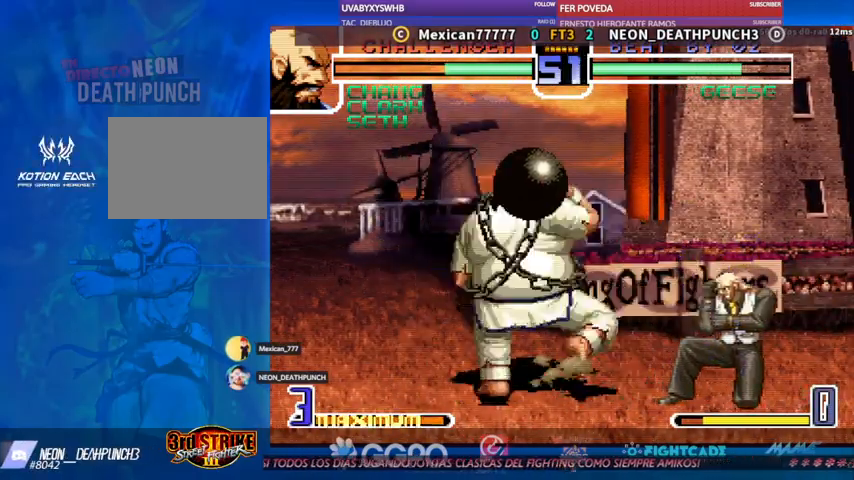
{"dt_ms": 500, "buttons": [], "left_stick": "left", "events": [[67, "R2", "up"], [100, "R2", "down"], [167, "R2", "up"], [233, "left_stick", "left"], [333, "R1", "down"], [400, "R1", "up"], [433, "R1", "down"], [500, "R1", "up"]]}
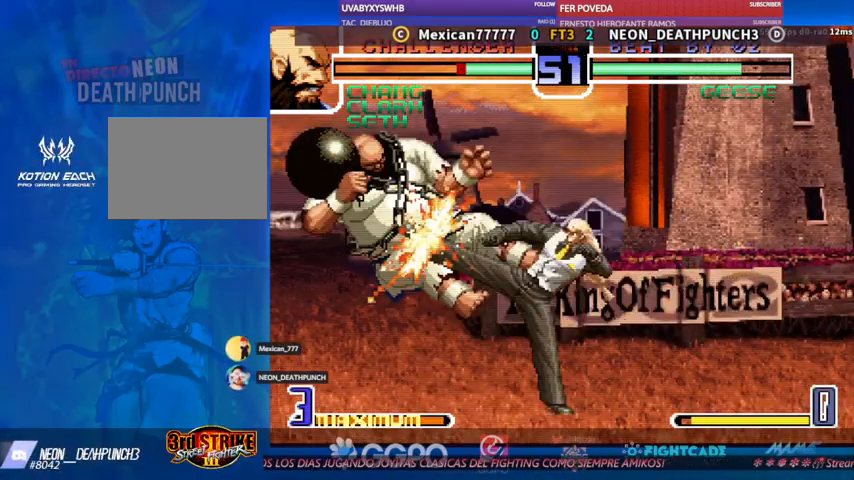
{"dt_ms": 500, "buttons": [], "left_stick": "center", "events": [[33, "left_stick", "center"], [167, "left_stick", "down"], [367, "left_stick", "center"]]}
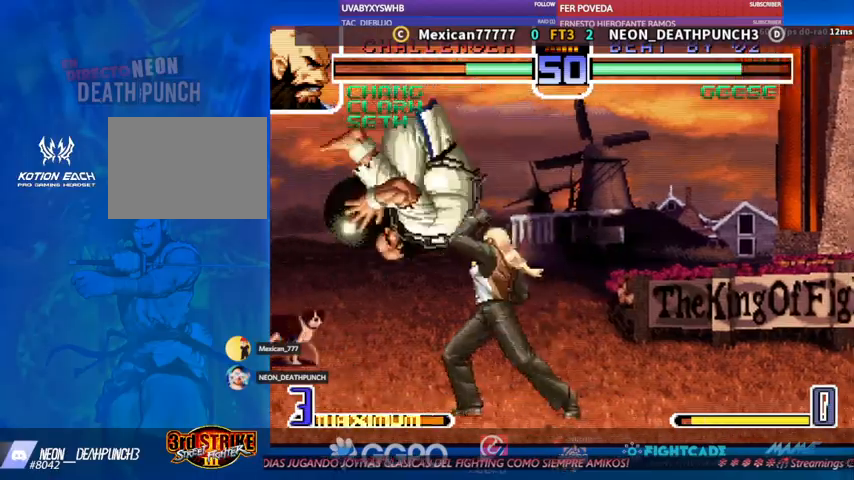
{"dt_ms": 500, "buttons": [], "left_stick": "center", "events": []}
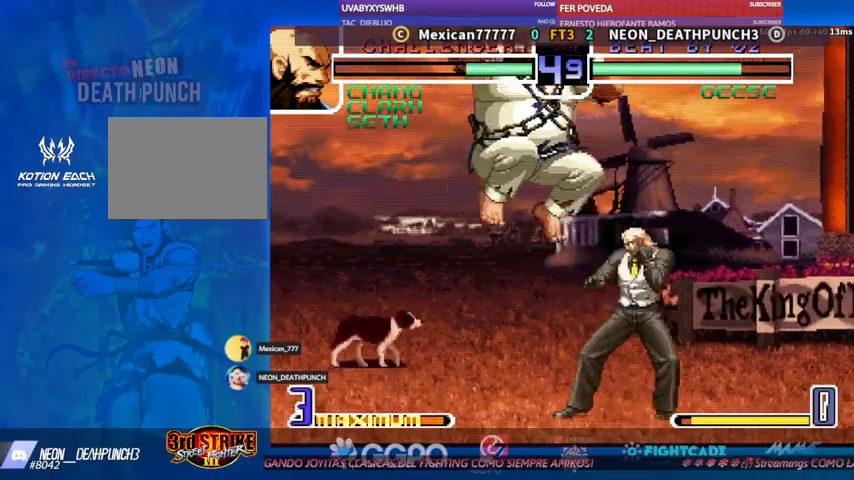
{"dt_ms": 500, "buttons": [], "left_stick": "down", "events": [[267, "left_stick", "down"]]}
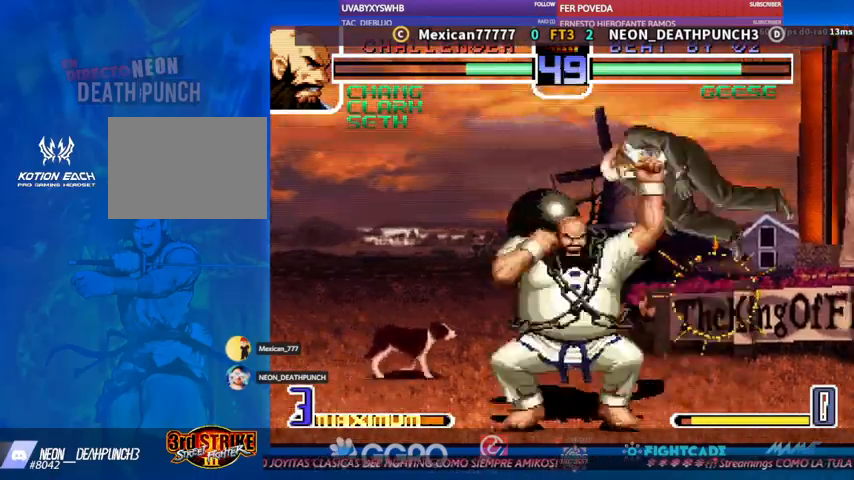
{"dt_ms": 1000, "buttons": [], "left_stick": "down"}